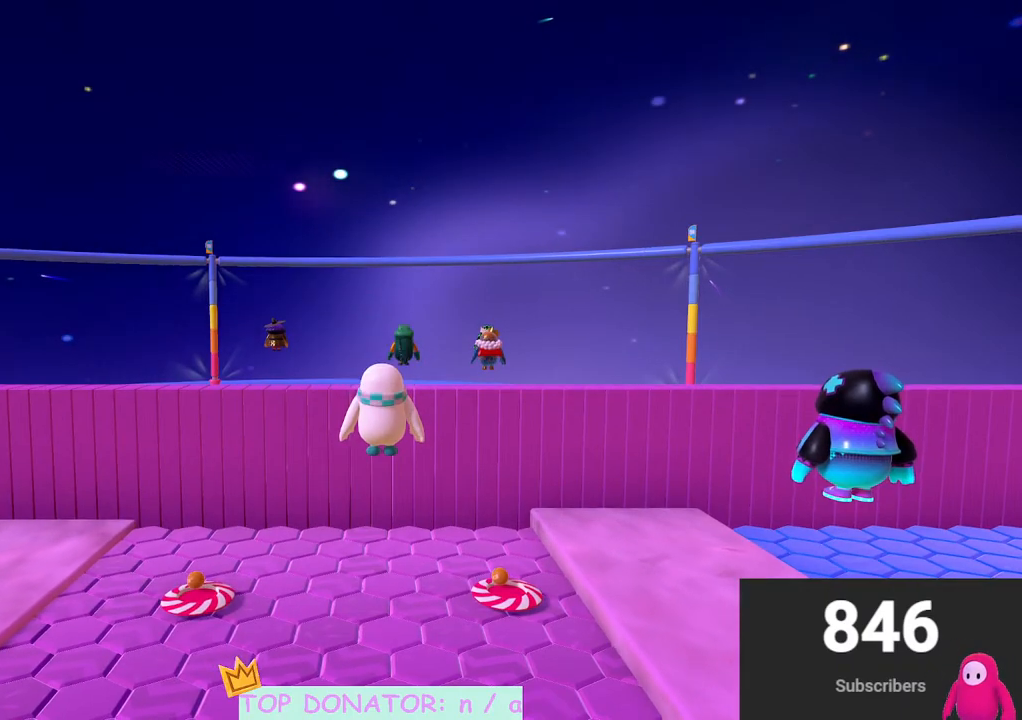
Gameplay with a controller (Xbox layout); each line is a JSON object with the inputs held at the frame after it. "events" lists button and stick changes between this image and that frame as [ms after this image, input, new state], when the widget could be followed in between. Not read: R3.
{"buttons": [], "left_stick": "center", "right_stick": "left", "events": [[367, "right_stick", "left"]]}
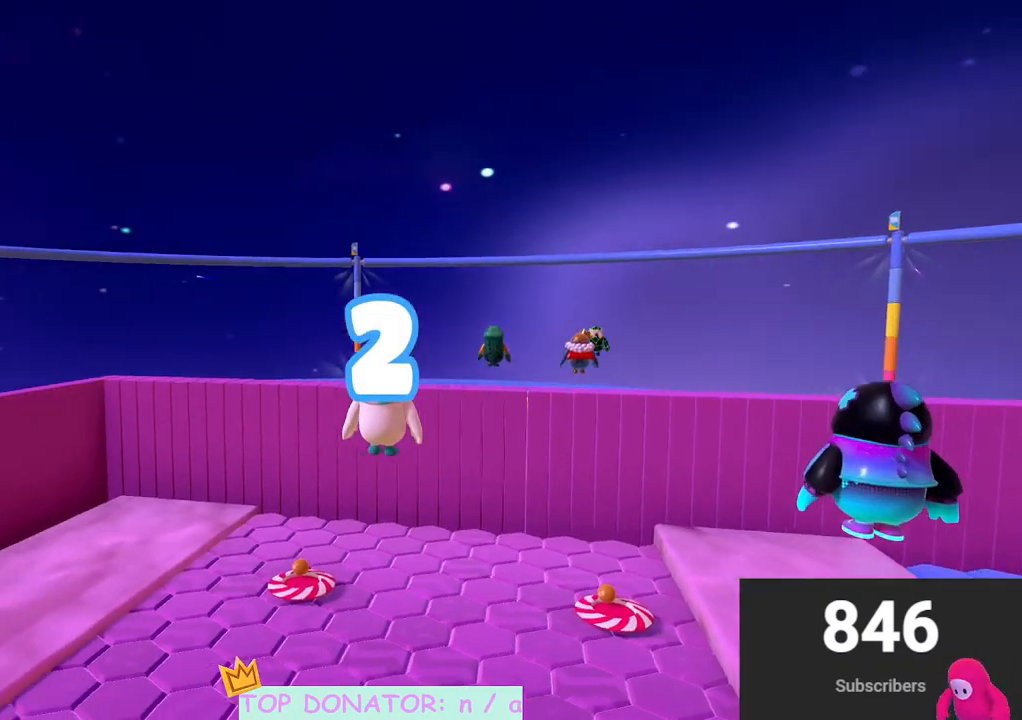
{"buttons": [], "left_stick": "center", "right_stick": "down-left", "events": [[183, "right_stick", "center"], [400, "right_stick", "down-left"]]}
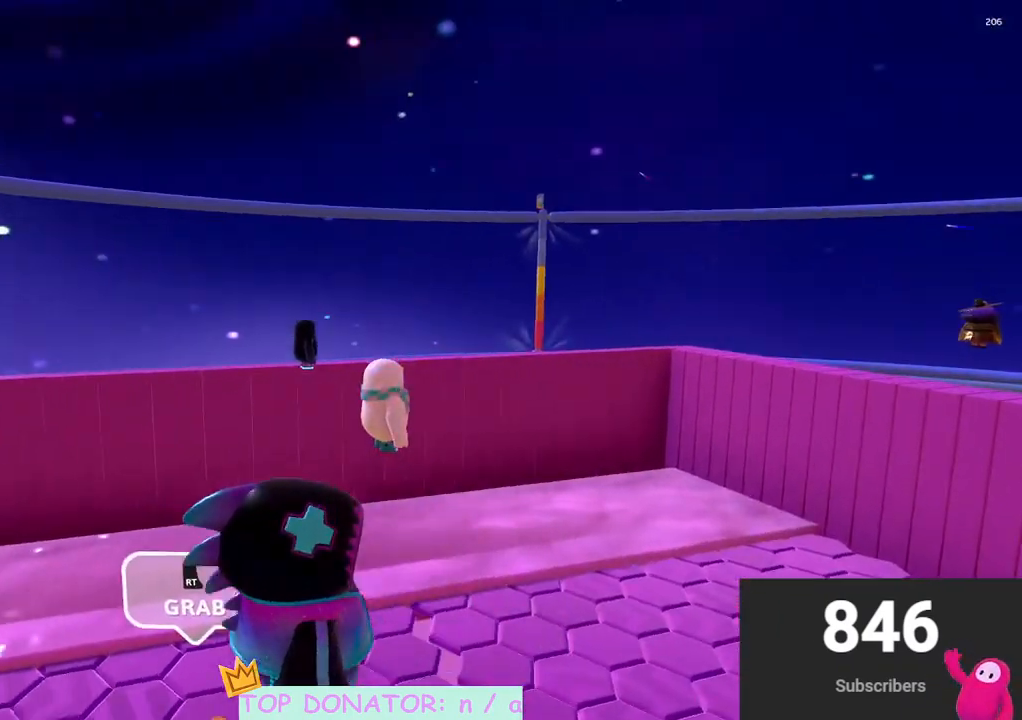
{"buttons": [], "left_stick": "center", "right_stick": "center", "events": [[183, "right_stick", "left"], [283, "right_stick", "center"]]}
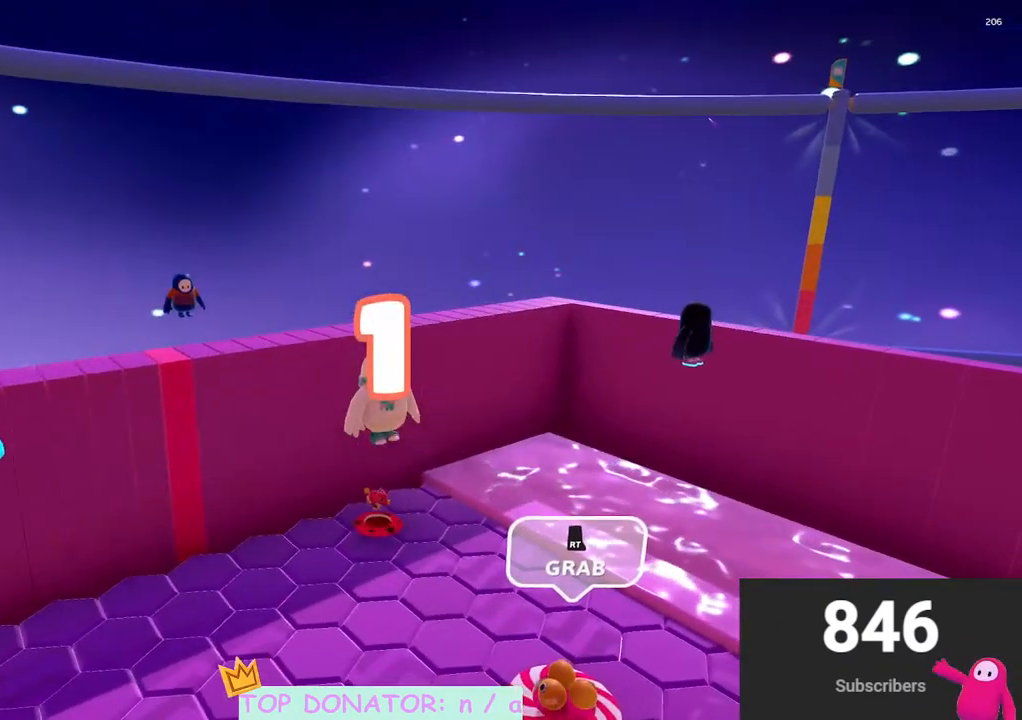
{"buttons": [], "left_stick": "up-right", "right_stick": "down-left", "events": [[150, "left_stick", "right"], [233, "right_stick", "left"], [300, "left_stick", "up-right"], [367, "right_stick", "center"], [500, "right_stick", "down-left"]]}
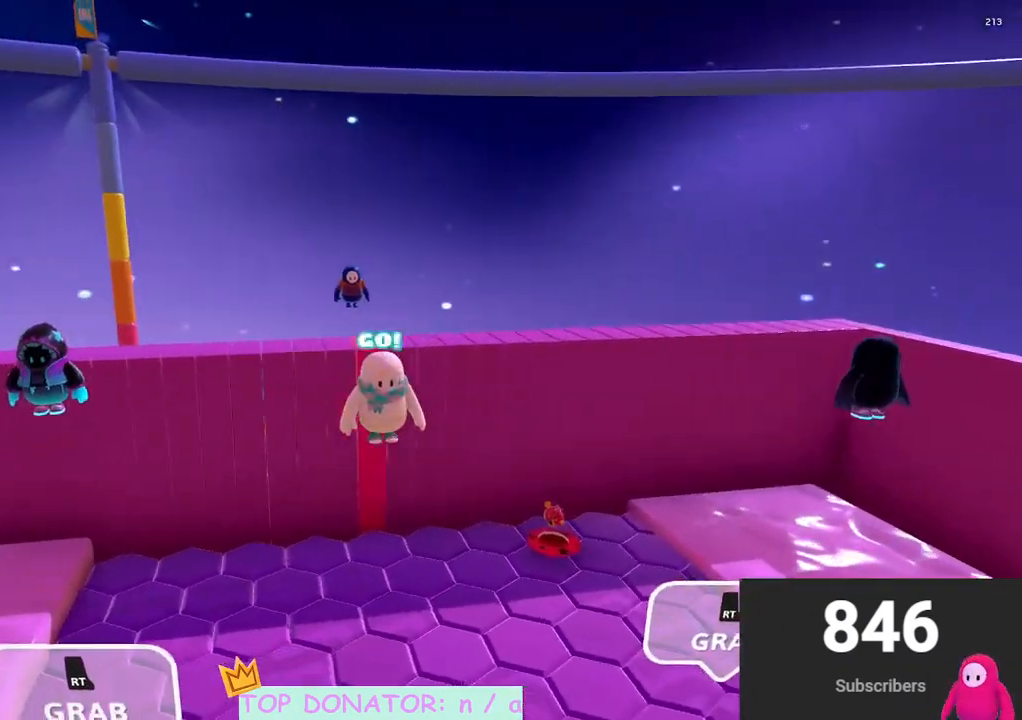
{"buttons": [], "left_stick": "up", "right_stick": "center", "events": [[100, "left_stick", "down-right"], [133, "right_stick", "left"], [150, "left_stick", "down-left"], [383, "left_stick", "up"], [383, "right_stick", "center"]]}
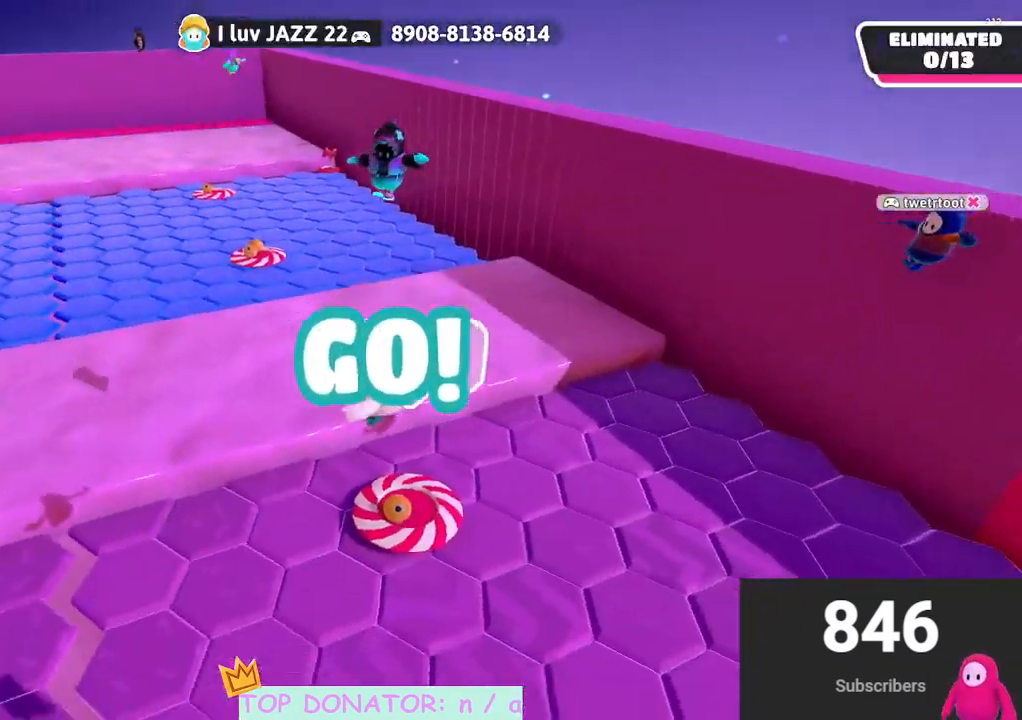
{"buttons": [], "left_stick": "up-left", "right_stick": "left", "events": [[50, "right_stick", "up-left"], [233, "right_stick", "center"], [367, "right_stick", "left"], [433, "left_stick", "up-left"]]}
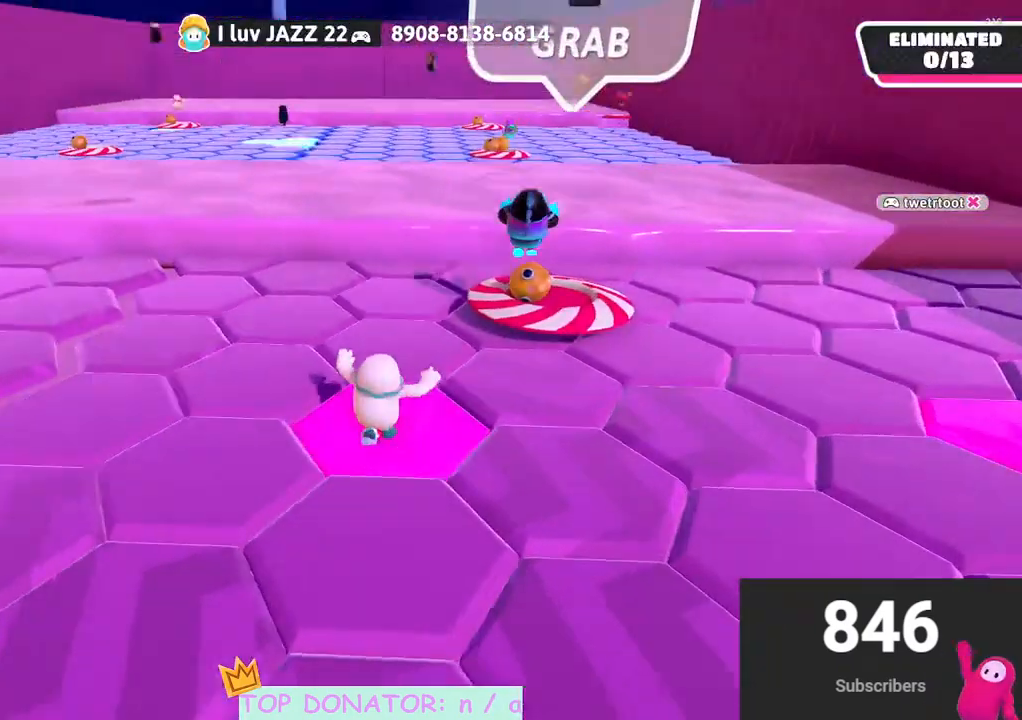
{"buttons": [], "left_stick": "up-left", "right_stick": "center", "events": [[83, "right_stick", "center"], [300, "right_stick", "down-left"], [500, "right_stick", "center"]]}
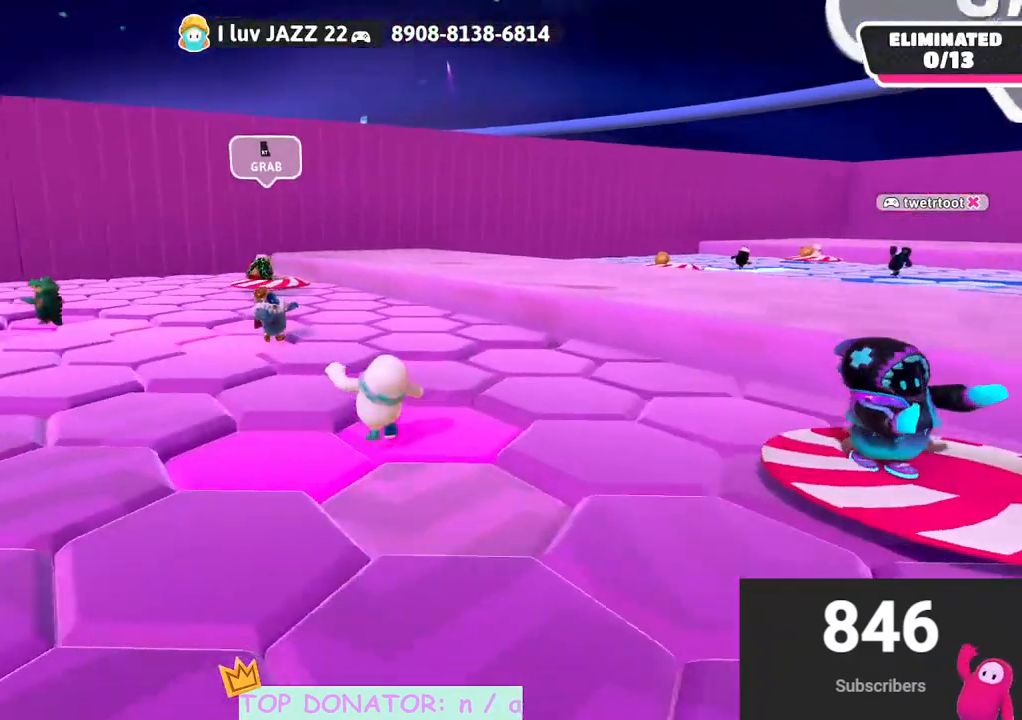
{"buttons": [], "left_stick": "up-left", "right_stick": "down", "events": [[200, "right_stick", "down"], [350, "right_stick", "center"], [483, "right_stick", "down"]]}
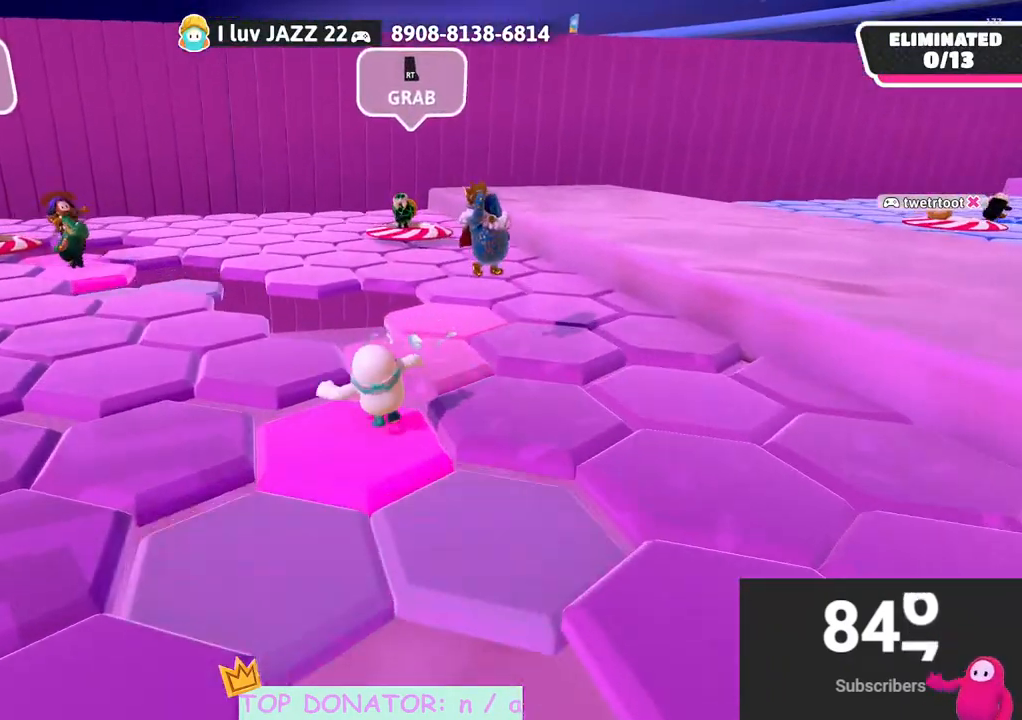
{"buttons": [], "left_stick": "up", "right_stick": "center", "events": [[117, "right_stick", "center"], [183, "A", "down"], [300, "A", "up"], [500, "left_stick", "up"]]}
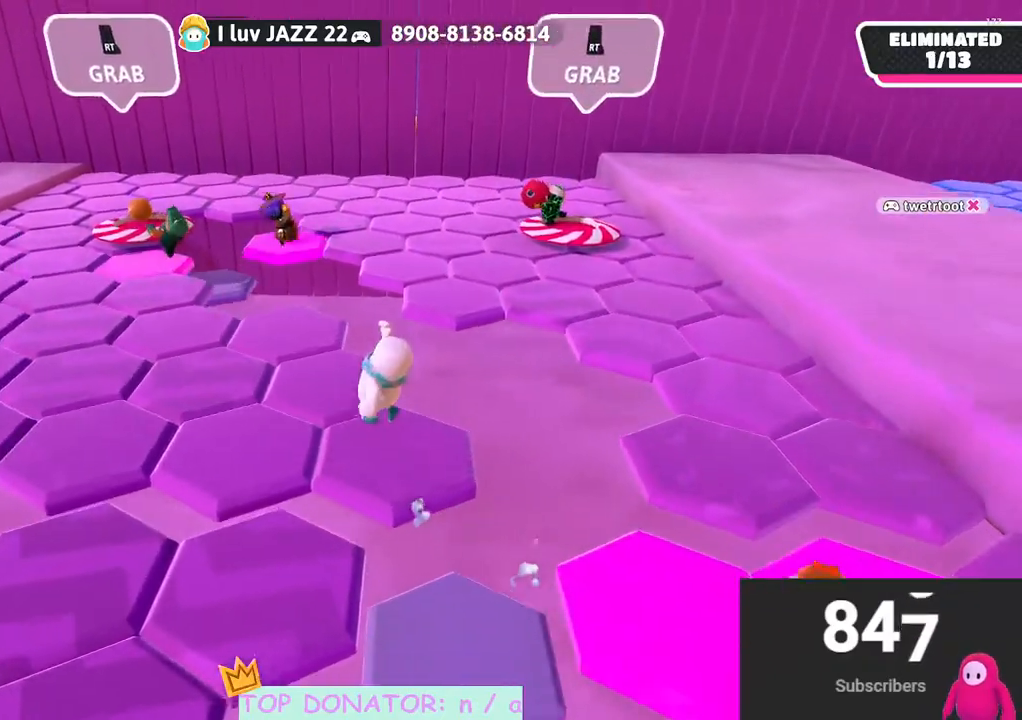
{"buttons": [], "left_stick": "up-left", "right_stick": "center", "events": [[33, "right_stick", "up-left"], [300, "right_stick", "center"], [317, "left_stick", "up-left"]]}
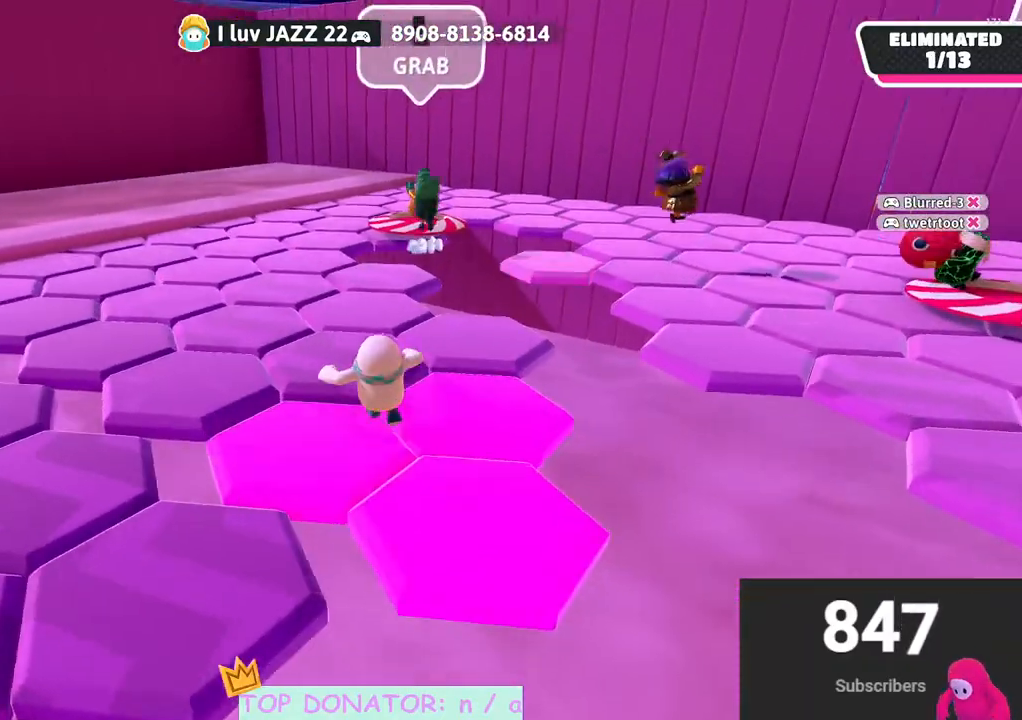
{"buttons": ["A"], "left_stick": "up", "right_stick": "center", "events": [[50, "right_stick", "down"], [167, "right_stick", "center"], [250, "left_stick", "up"], [450, "A", "down"]]}
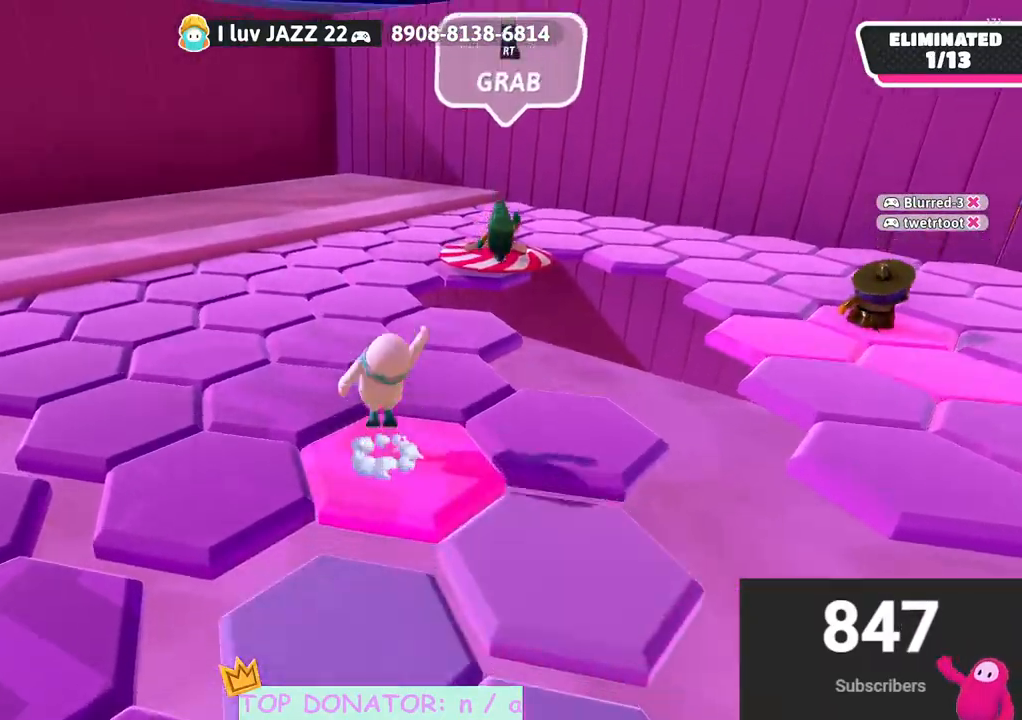
{"buttons": [], "left_stick": "up-right", "right_stick": "center", "events": [[33, "A", "up"], [33, "left_stick", "up-left"], [267, "right_stick", "left"], [417, "left_stick", "up-right"], [500, "right_stick", "center"]]}
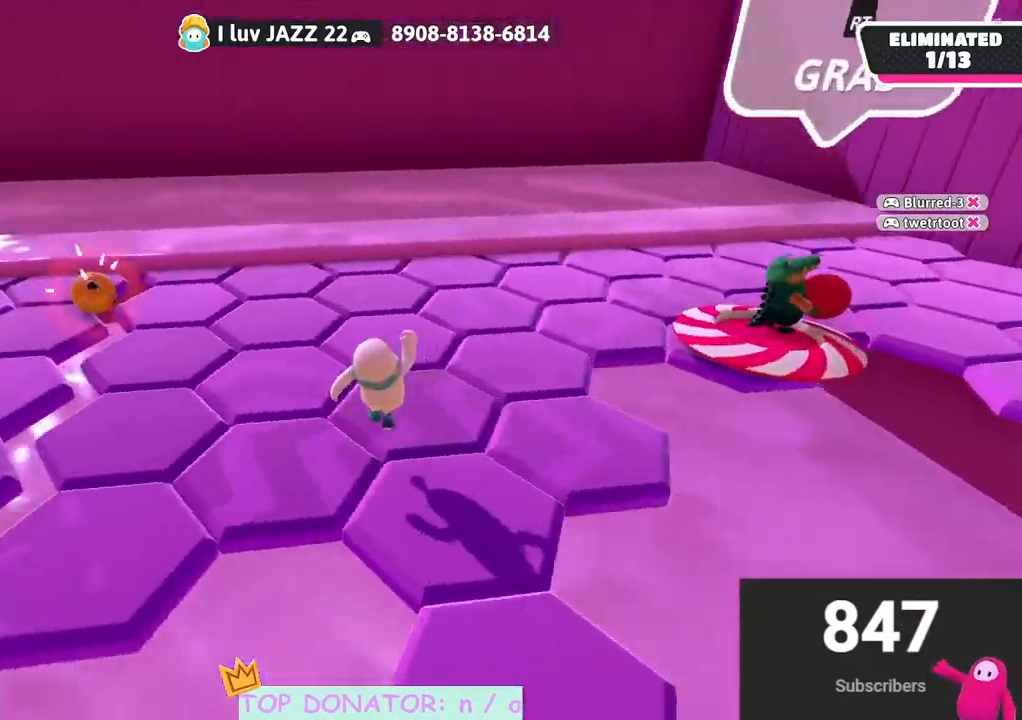
{"buttons": [], "left_stick": "up-right", "right_stick": "left", "events": [[117, "left_stick", "up"], [167, "right_stick", "left"], [300, "right_stick", "center"], [383, "left_stick", "up-right"], [500, "right_stick", "left"]]}
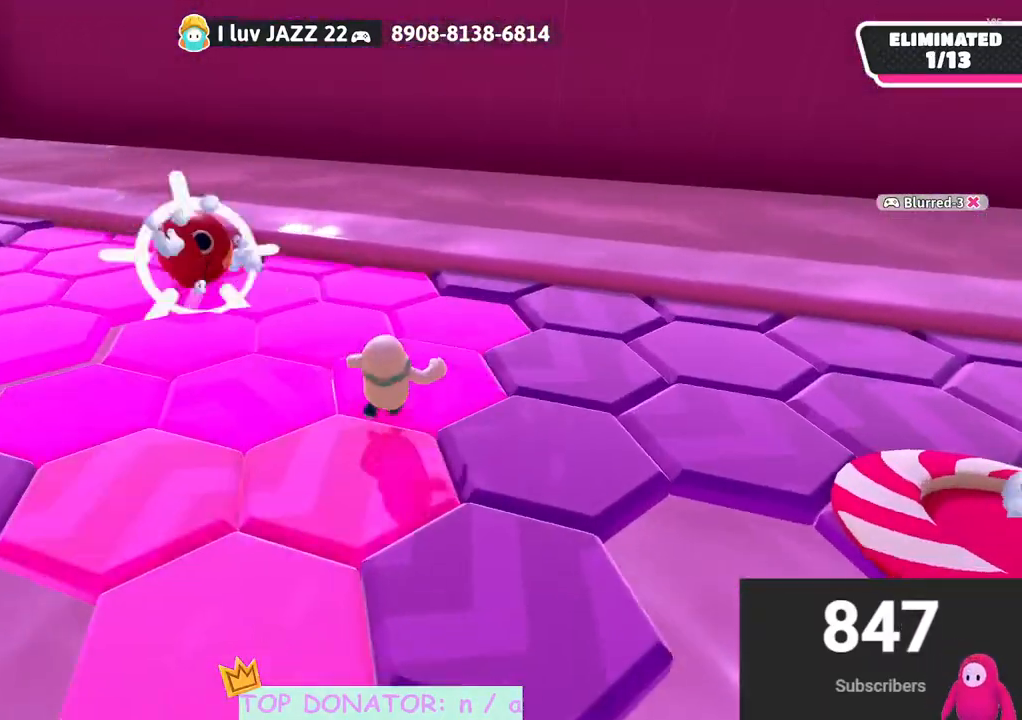
{"buttons": [], "left_stick": "right", "right_stick": "center", "events": [[83, "right_stick", "center"], [100, "left_stick", "right"], [383, "right_stick", "right"], [483, "right_stick", "center"]]}
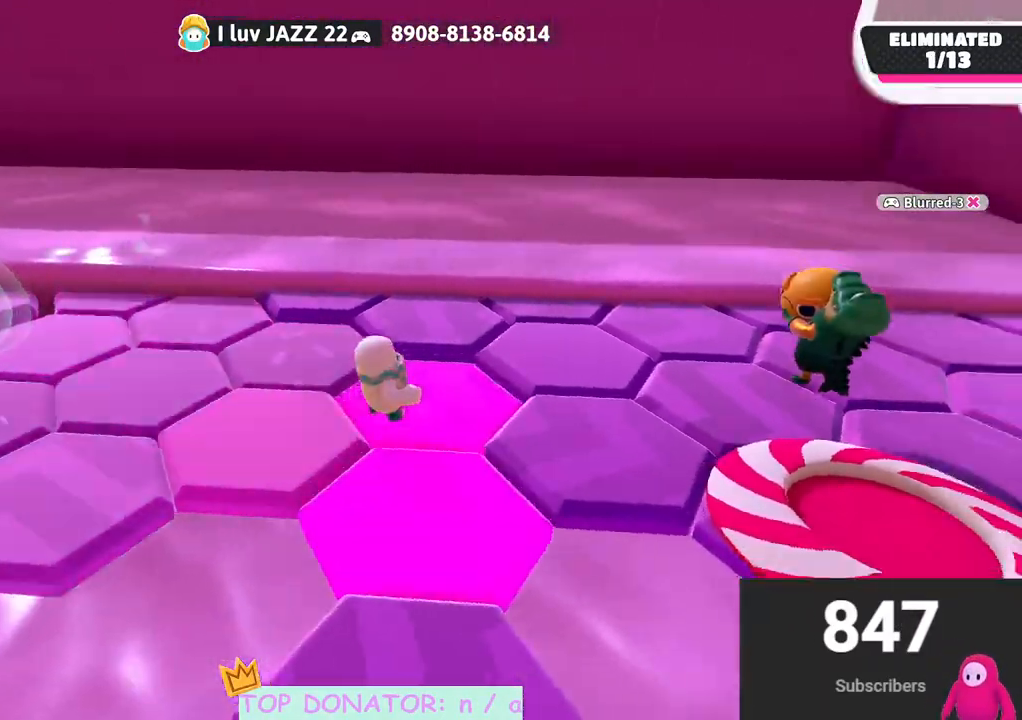
{"buttons": [], "left_stick": "up-right", "right_stick": "down-left", "events": [[150, "left_stick", "up"], [167, "right_stick", "down-right"], [267, "right_stick", "center"], [333, "right_stick", "down"], [350, "left_stick", "up-right"], [433, "right_stick", "down-left"]]}
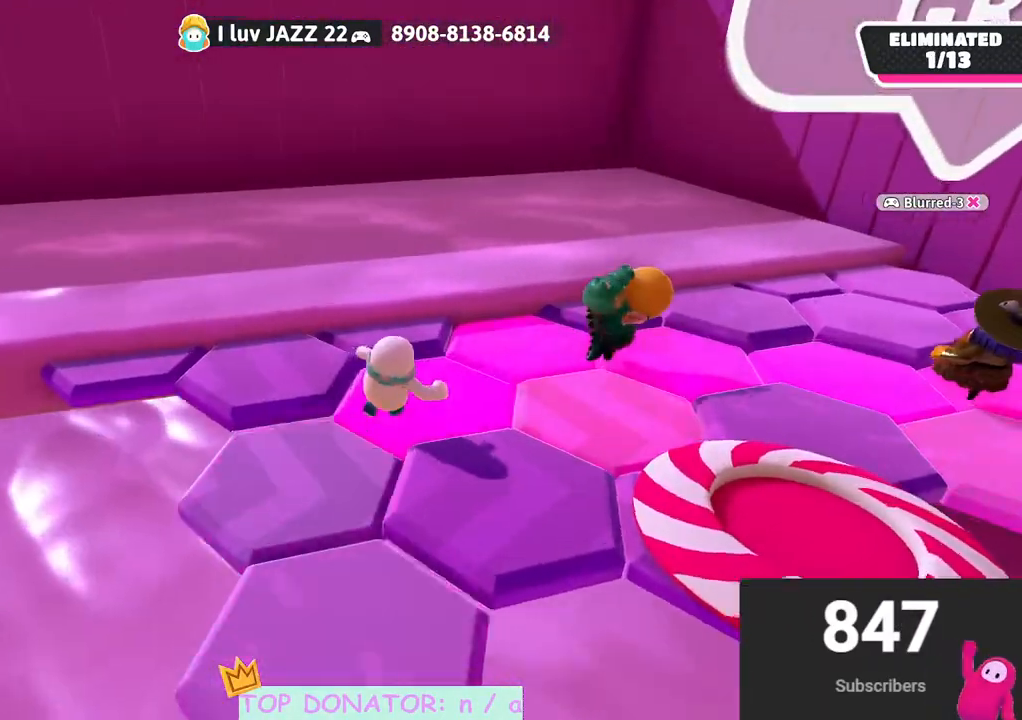
{"buttons": [], "left_stick": "right", "right_stick": "down-right", "events": [[67, "right_stick", "right"], [100, "left_stick", "down-right"], [167, "left_stick", "down"], [367, "left_stick", "right"], [400, "right_stick", "down-right"]]}
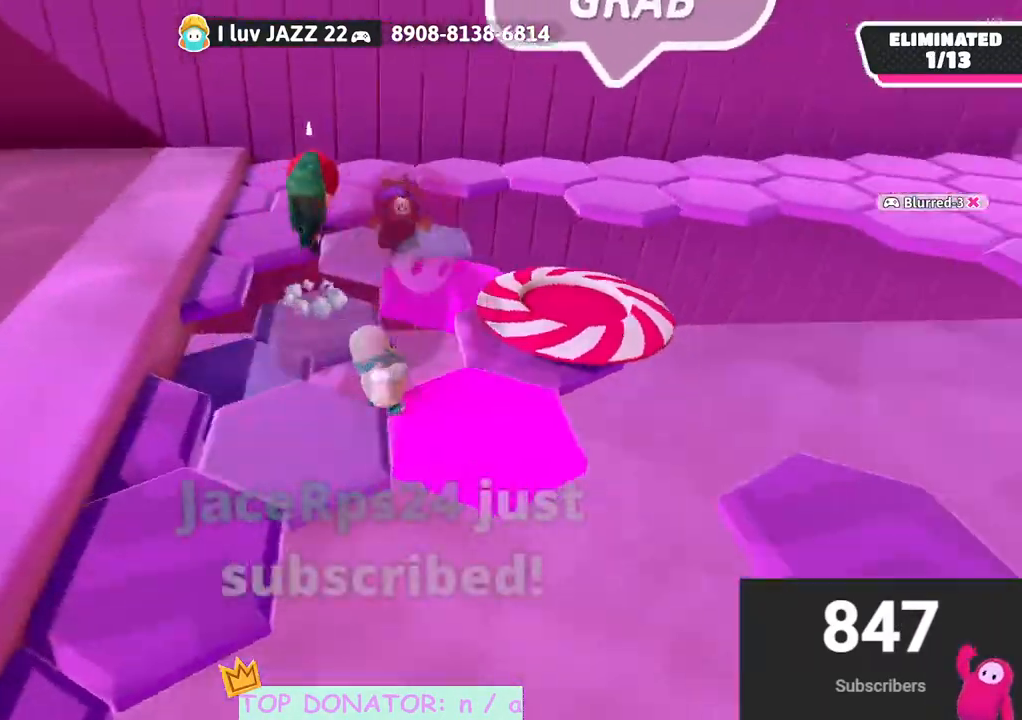
{"buttons": [], "left_stick": "up", "right_stick": "center", "events": [[33, "right_stick", "center"], [67, "left_stick", "up-right"], [233, "A", "down"], [233, "left_stick", "up"], [333, "A", "up"]]}
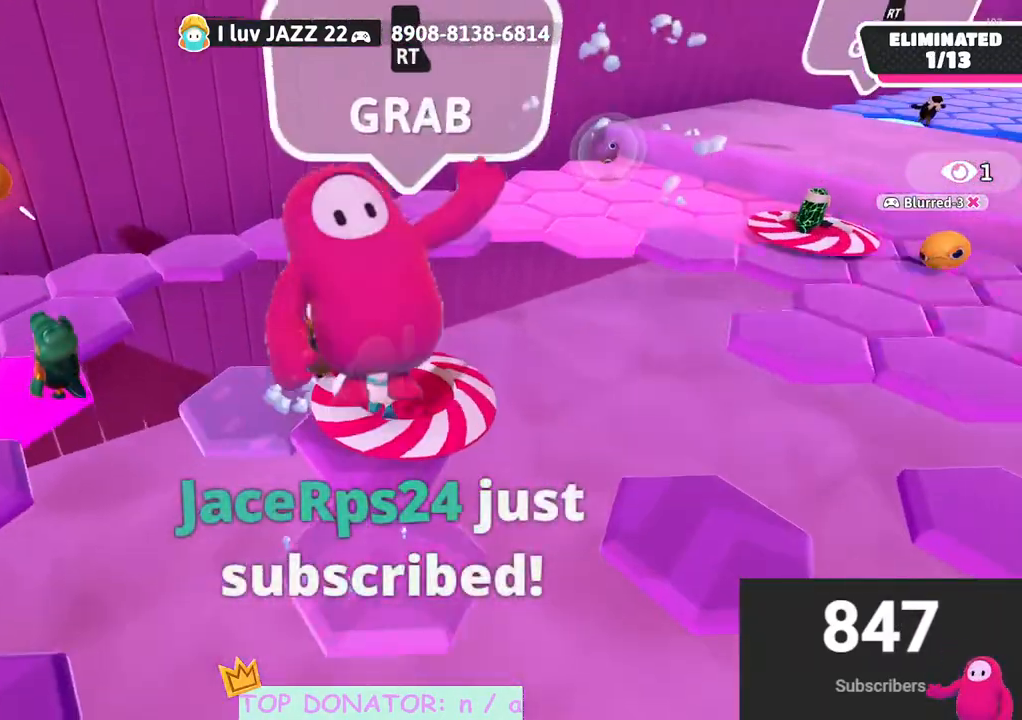
{"buttons": [], "left_stick": "center", "right_stick": "center", "events": [[67, "left_stick", "center"], [183, "right_stick", "up-left"], [233, "left_stick", "down-left"], [333, "right_stick", "center"], [350, "left_stick", "center"]]}
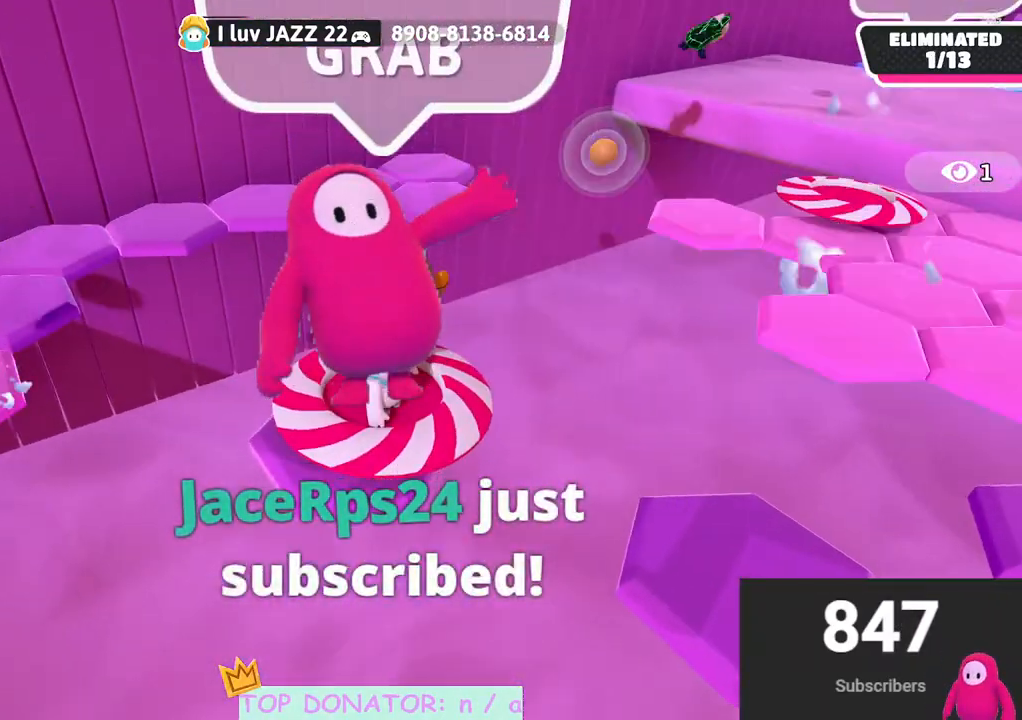
{"buttons": [], "left_stick": "up-right", "right_stick": "center", "events": [[83, "right_stick", "left"], [167, "right_stick", "up-left"], [300, "left_stick", "up"], [300, "right_stick", "center"], [383, "left_stick", "up-right"]]}